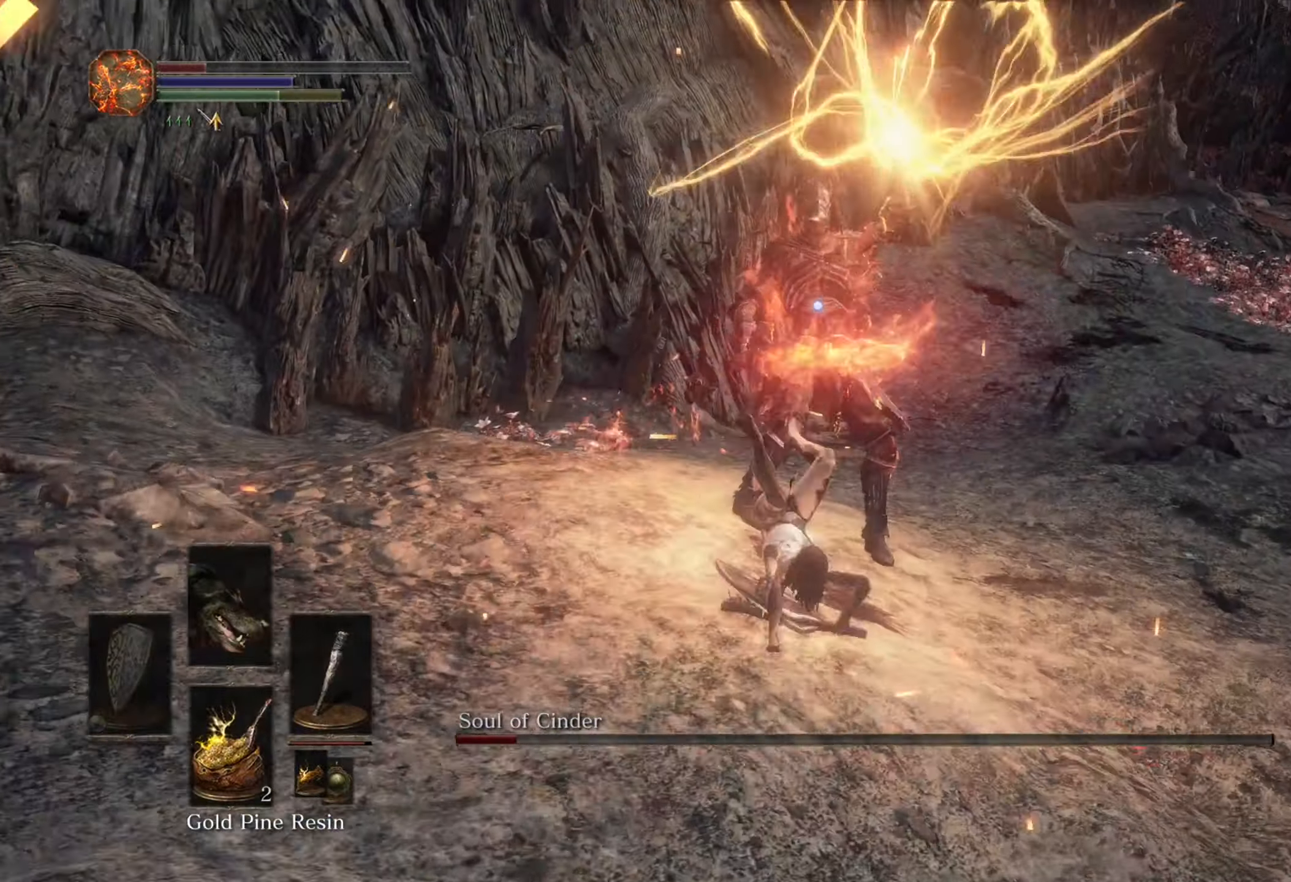
Gameplay with a controller (PlayStation layout); each line is a JSON object with the inputs held at the frame after it (dt_ms = milliseconds from this image to that frame). "events" lists button and stick changes between this image and that frame as [ms after this image, input, new state], when the widget could be followed in between. Not read: CIRCLE L3 R2.
{"dt_ms": 500, "buttons": [], "left_stick": "up", "right_stick": "center", "events": [[67, "left_stick", "down-right"], [467, "left_stick", "up"]]}
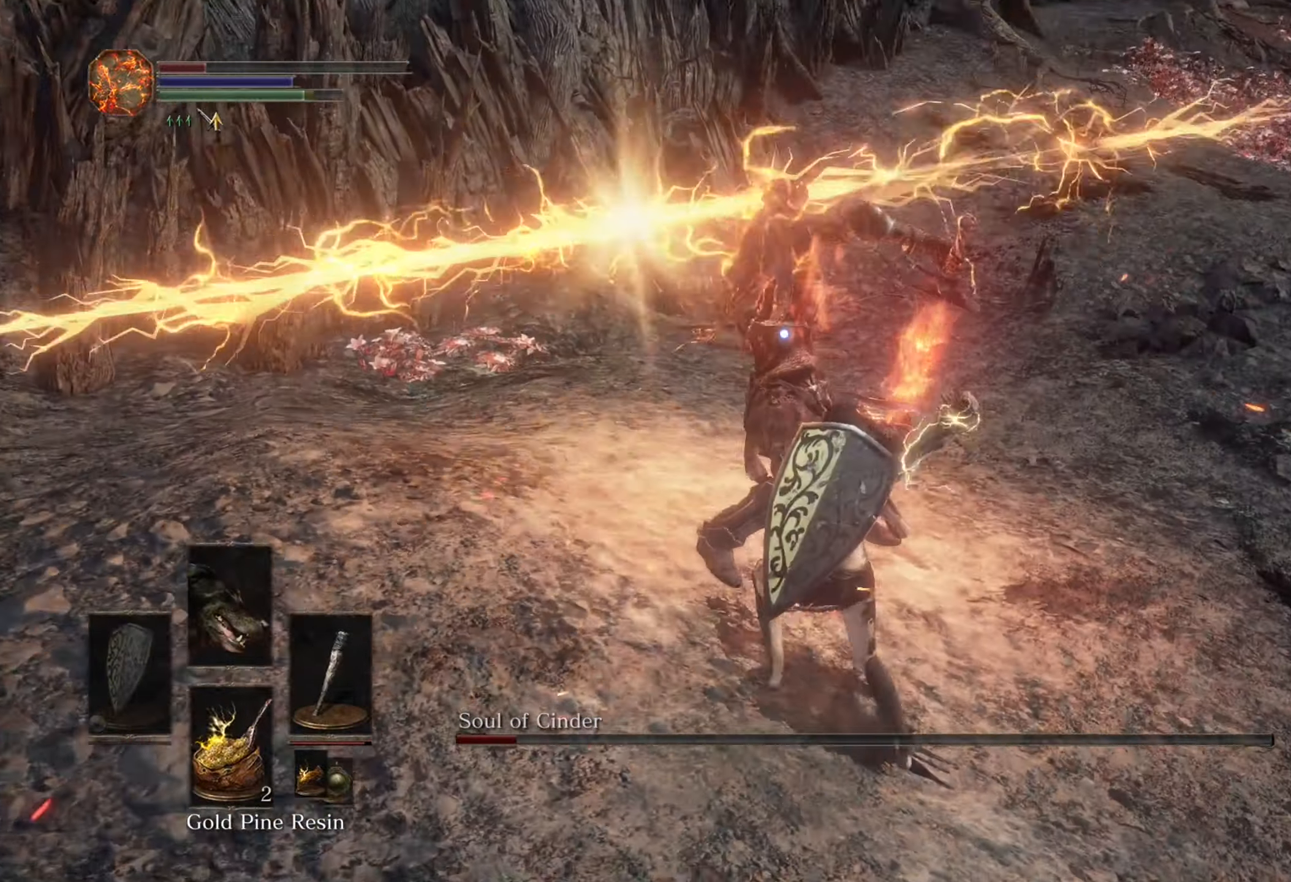
{"dt_ms": 500, "buttons": [], "left_stick": "up", "right_stick": "center", "events": []}
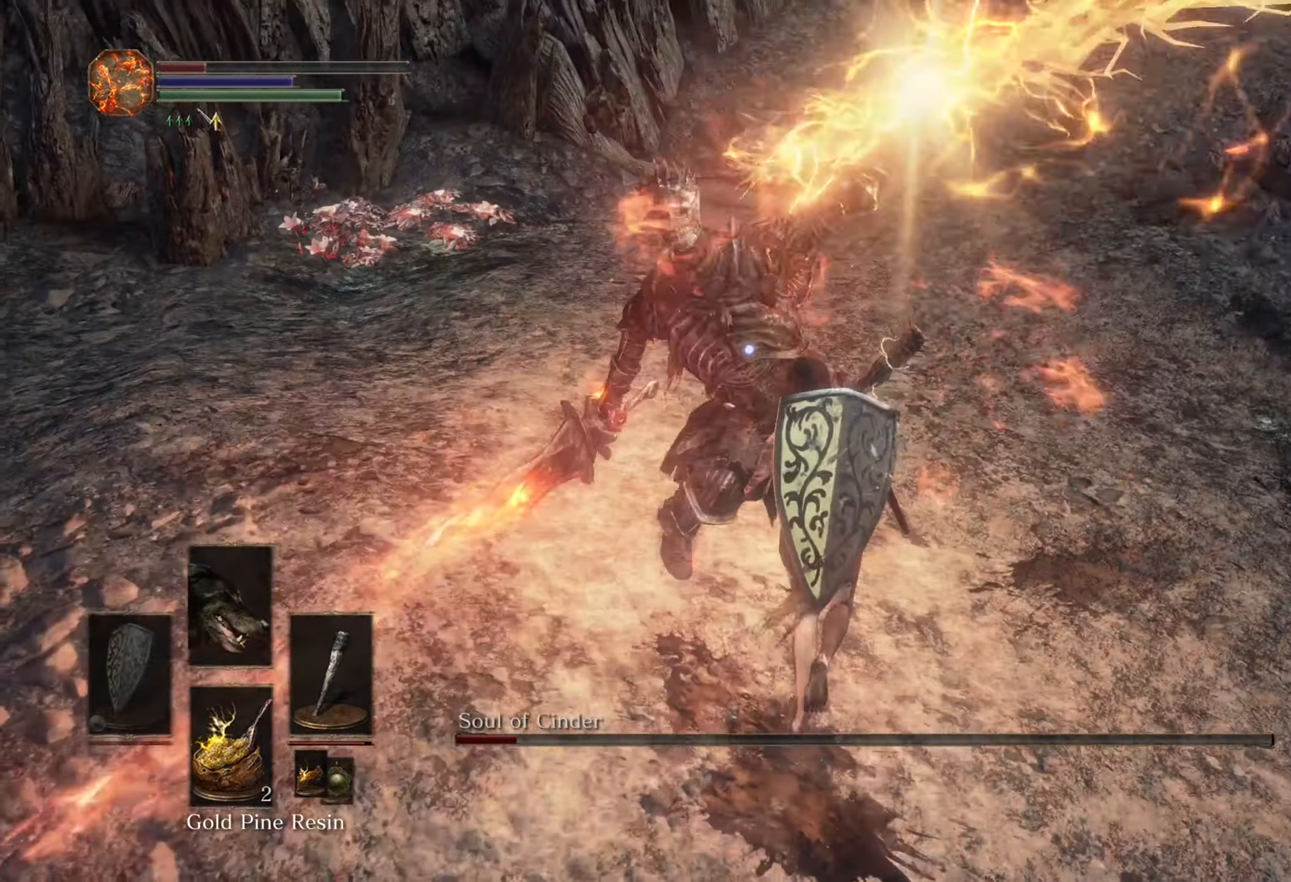
{"dt_ms": 500, "buttons": [], "left_stick": "up", "right_stick": "center", "events": []}
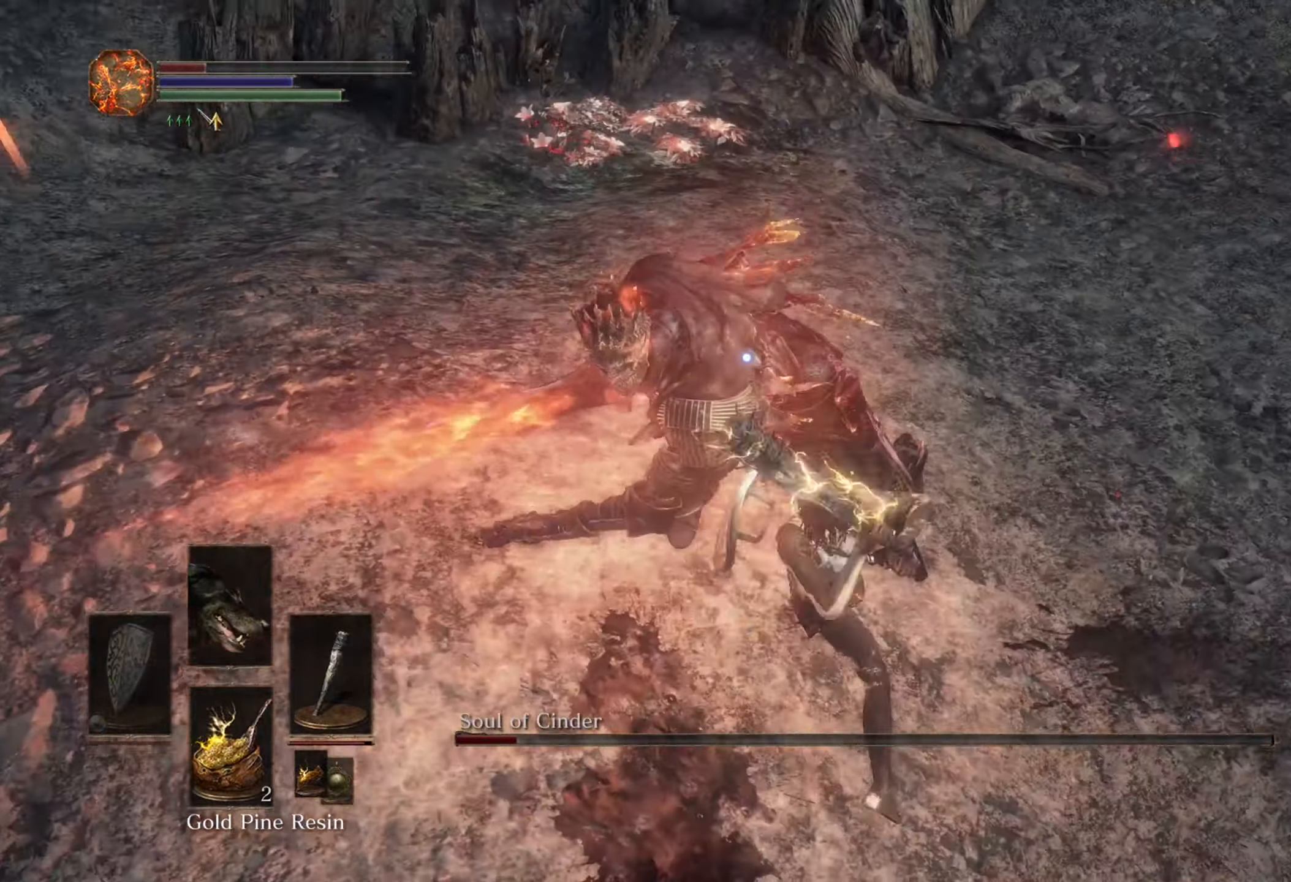
{"dt_ms": 1000, "buttons": [], "left_stick": "up", "right_stick": "center", "events": []}
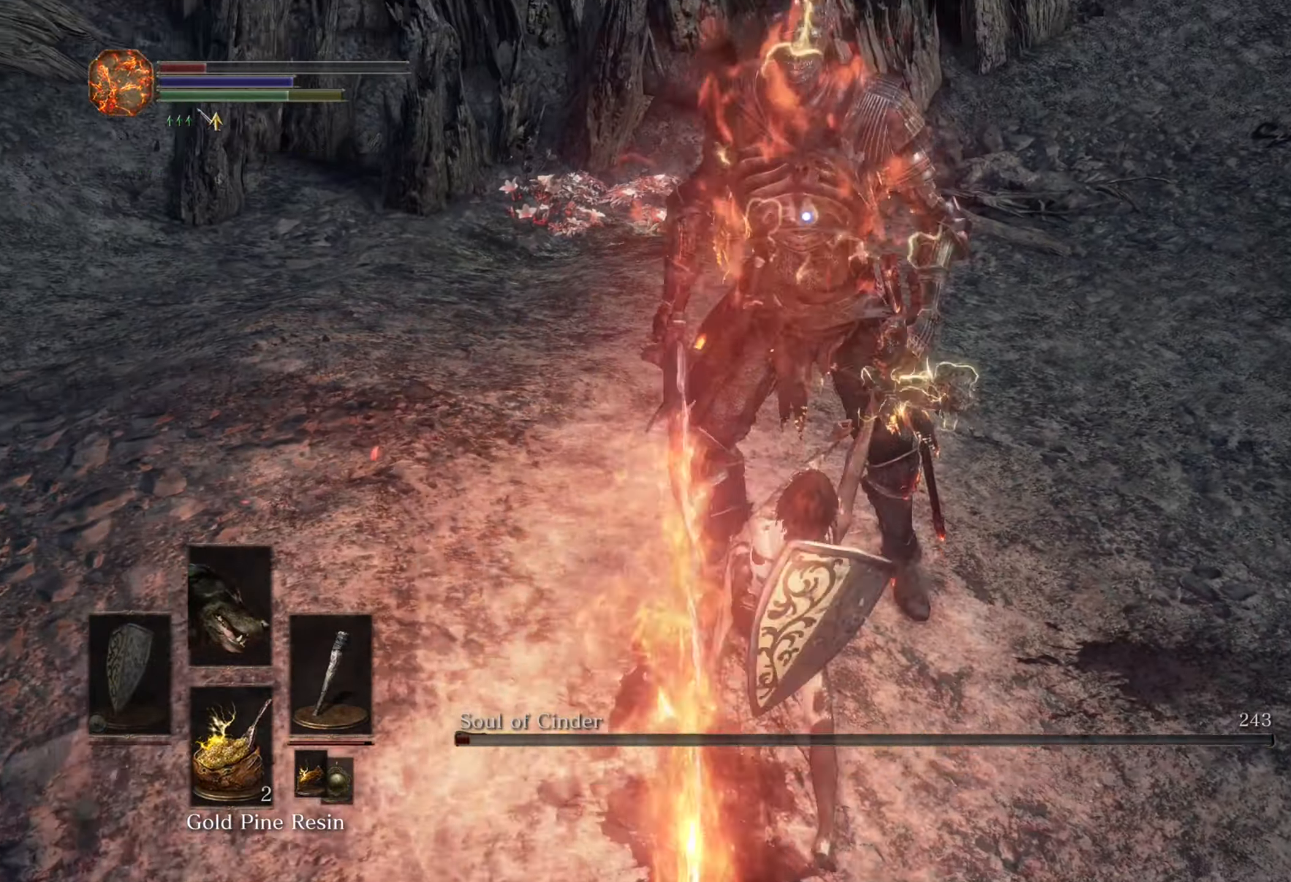
{"dt_ms": 500, "buttons": [], "left_stick": "down", "right_stick": "center", "events": [[34, "left_stick", "center"], [134, "R3", "down"], [167, "right_stick", "up-right"], [267, "R3", "up"], [334, "left_stick", "down"], [400, "right_stick", "center"]]}
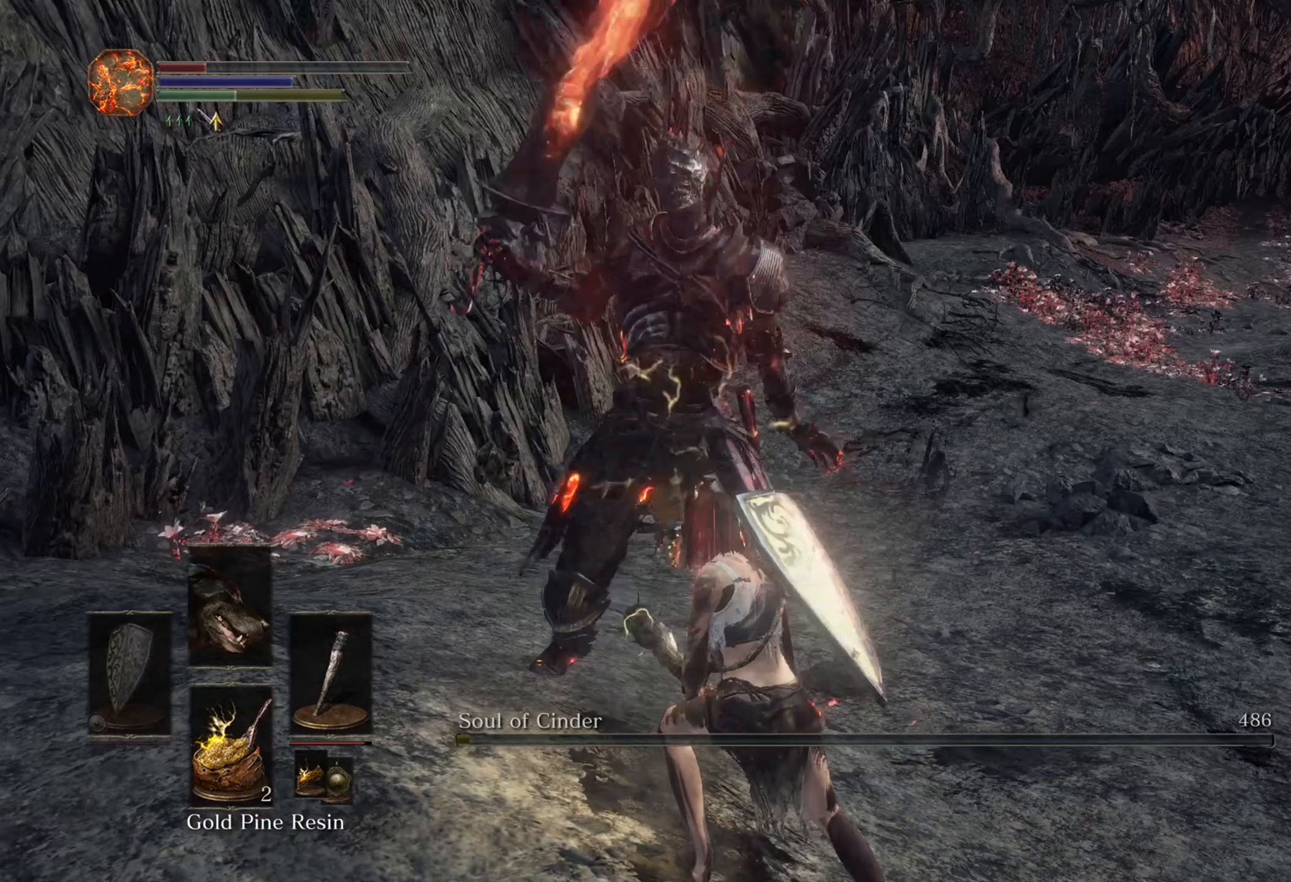
{"dt_ms": 500, "buttons": [], "left_stick": "down", "right_stick": "center", "events": []}
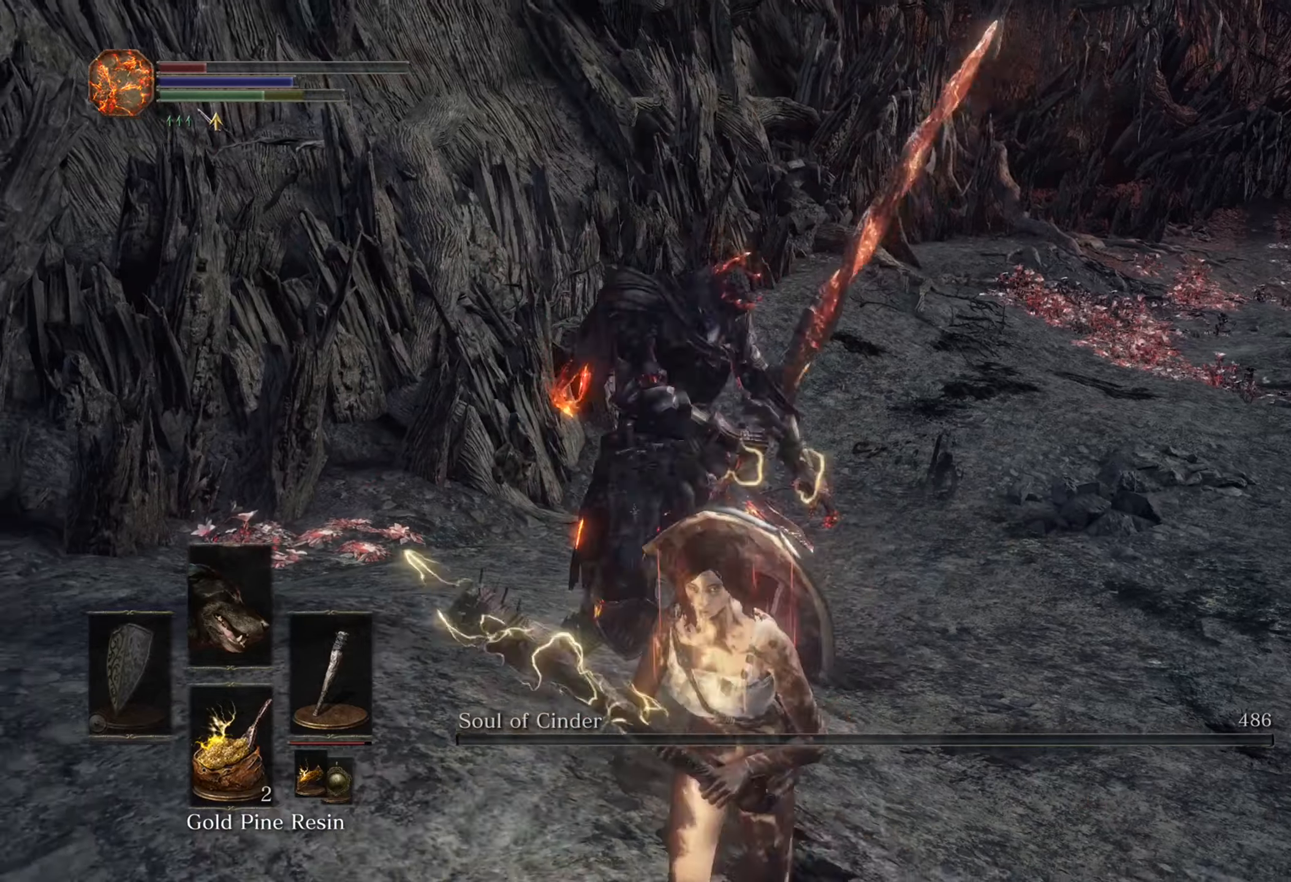
{"dt_ms": 500, "buttons": [], "left_stick": "up-right", "right_stick": "right", "events": [[167, "left_stick", "down-right"], [267, "left_stick", "right"], [367, "left_stick", "up-right"], [433, "right_stick", "right"]]}
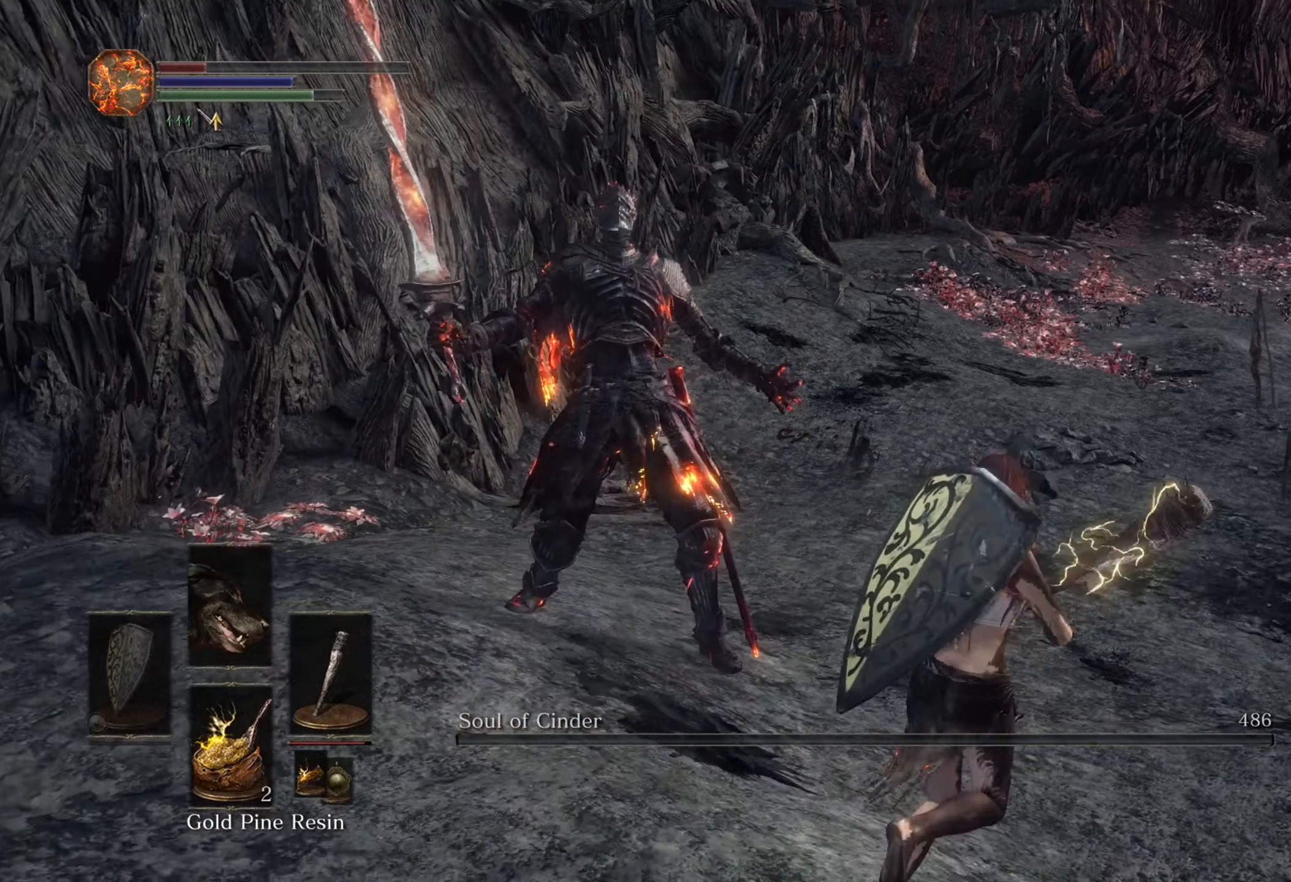
{"dt_ms": 1000, "buttons": [], "left_stick": "up", "right_stick": "center", "events": [[233, "right_stick", "center"], [567, "right_stick", "right"], [833, "right_stick", "center"], [867, "left_stick", "up"]]}
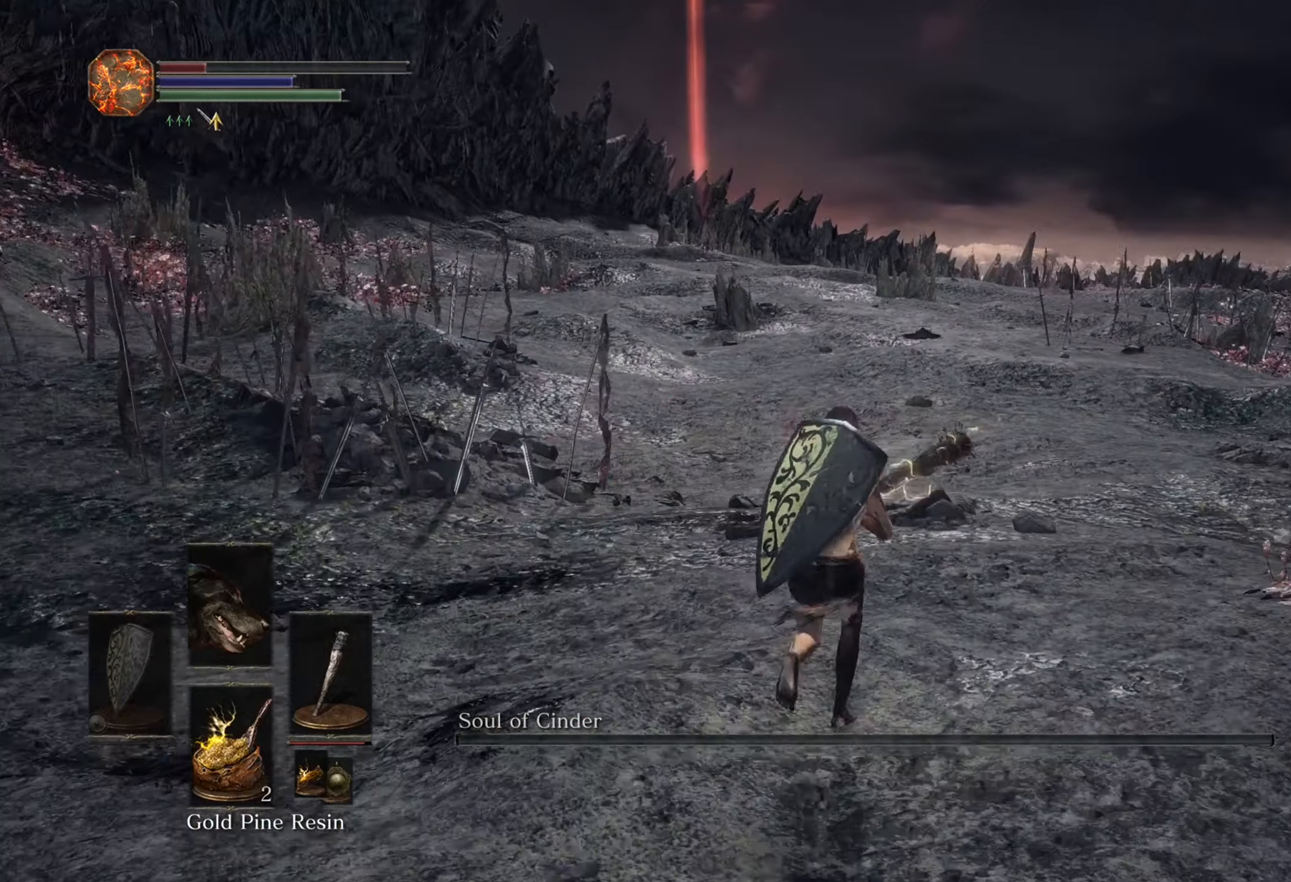
{"dt_ms": 500, "buttons": [], "left_stick": "up-right", "right_stick": "center", "events": [[100, "left_stick", "up-left"], [267, "left_stick", "down-left"], [333, "left_stick", "down-right"], [467, "left_stick", "up-right"]]}
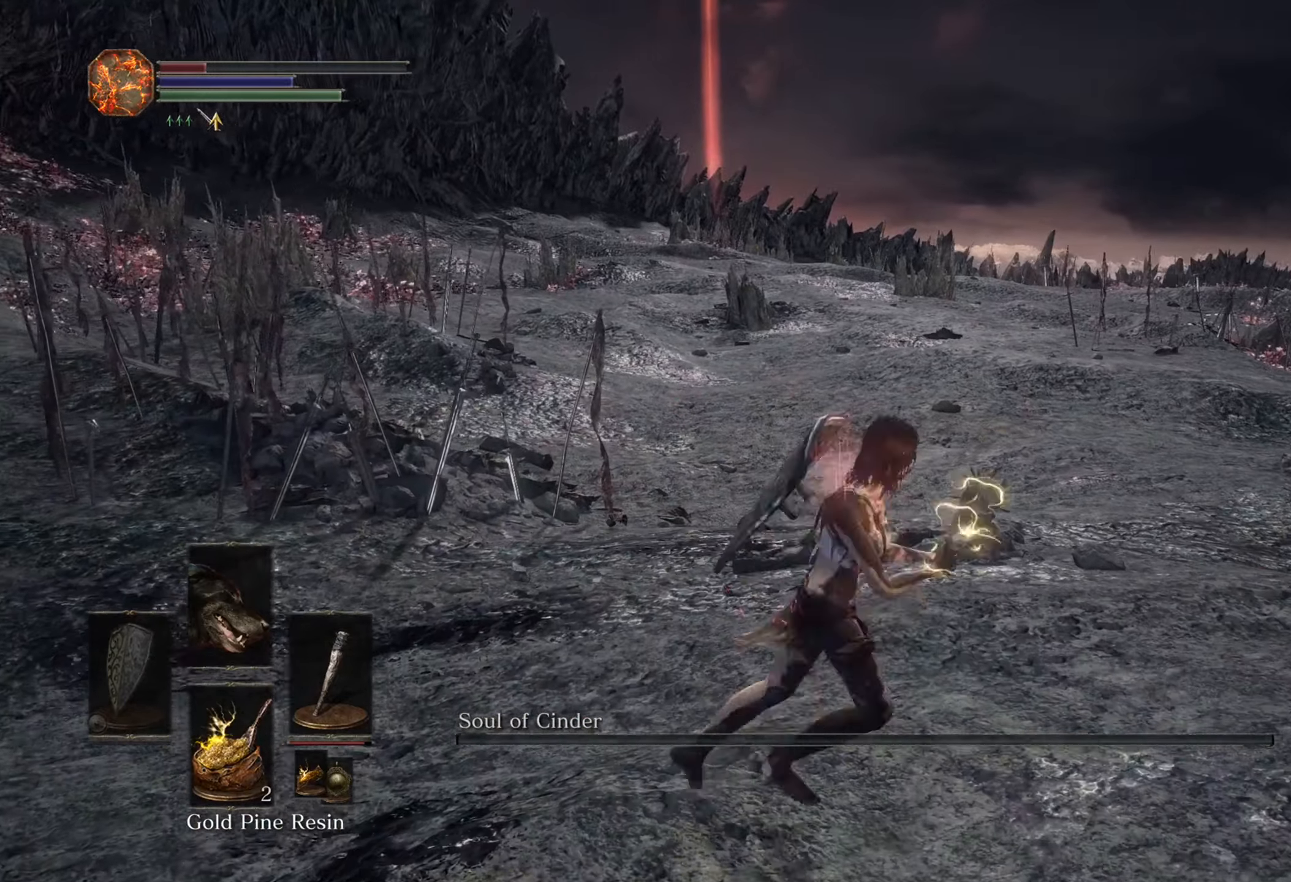
{"dt_ms": 500, "buttons": [], "left_stick": "up", "right_stick": "center", "events": [[67, "left_stick", "up"]]}
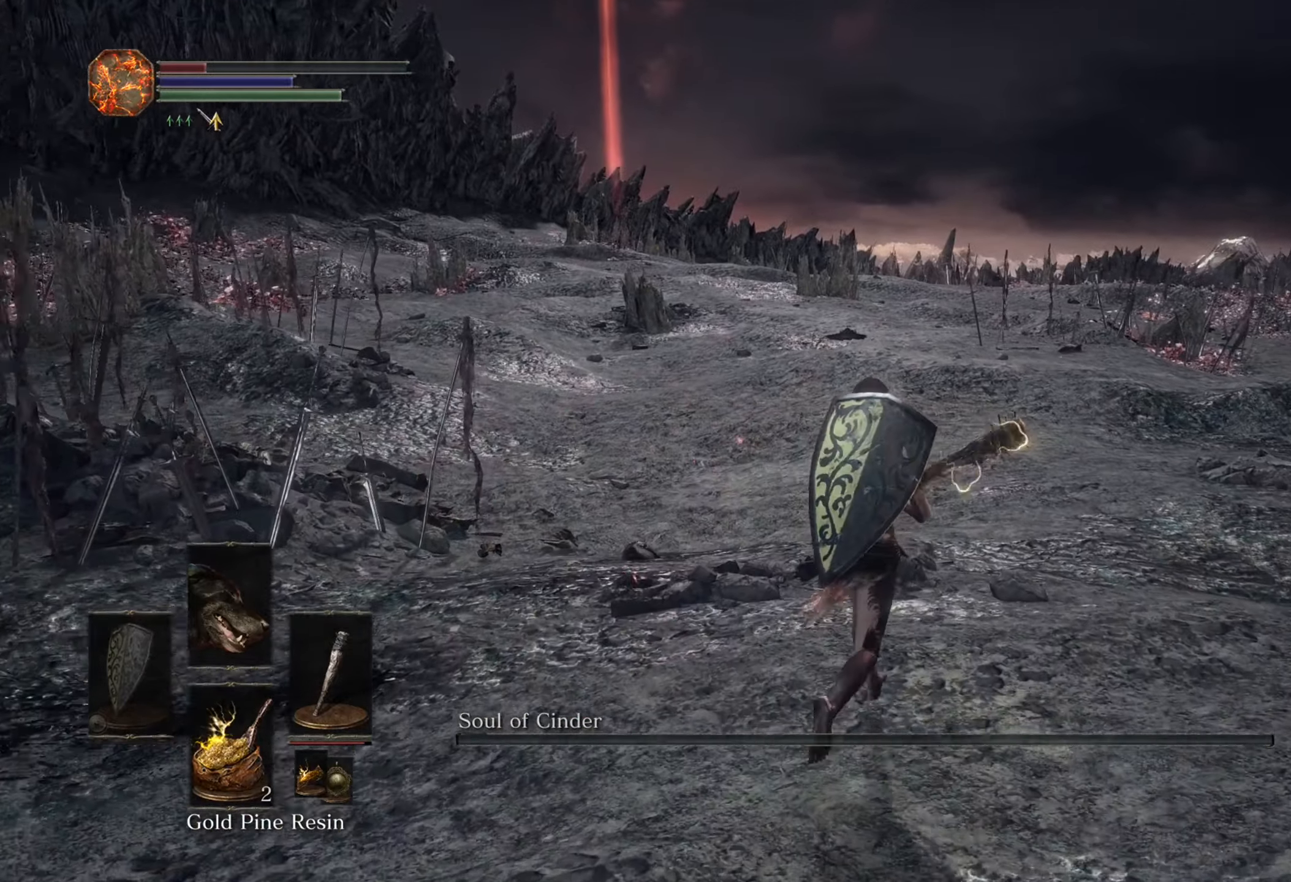
{"dt_ms": 500, "buttons": [], "left_stick": "up", "right_stick": "center", "events": []}
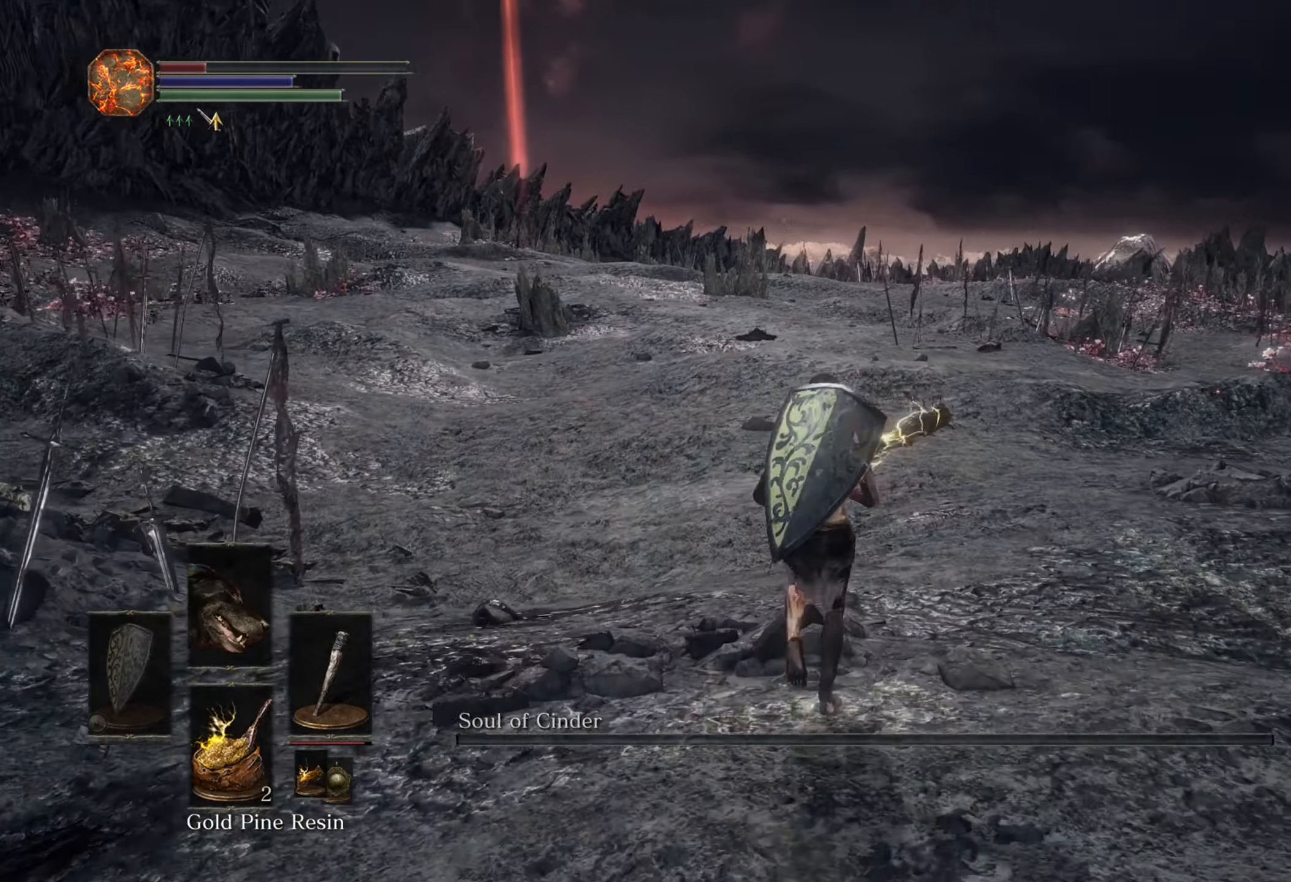
{"dt_ms": 500, "buttons": [], "left_stick": "center", "right_stick": "center", "events": [[367, "left_stick", "center"]]}